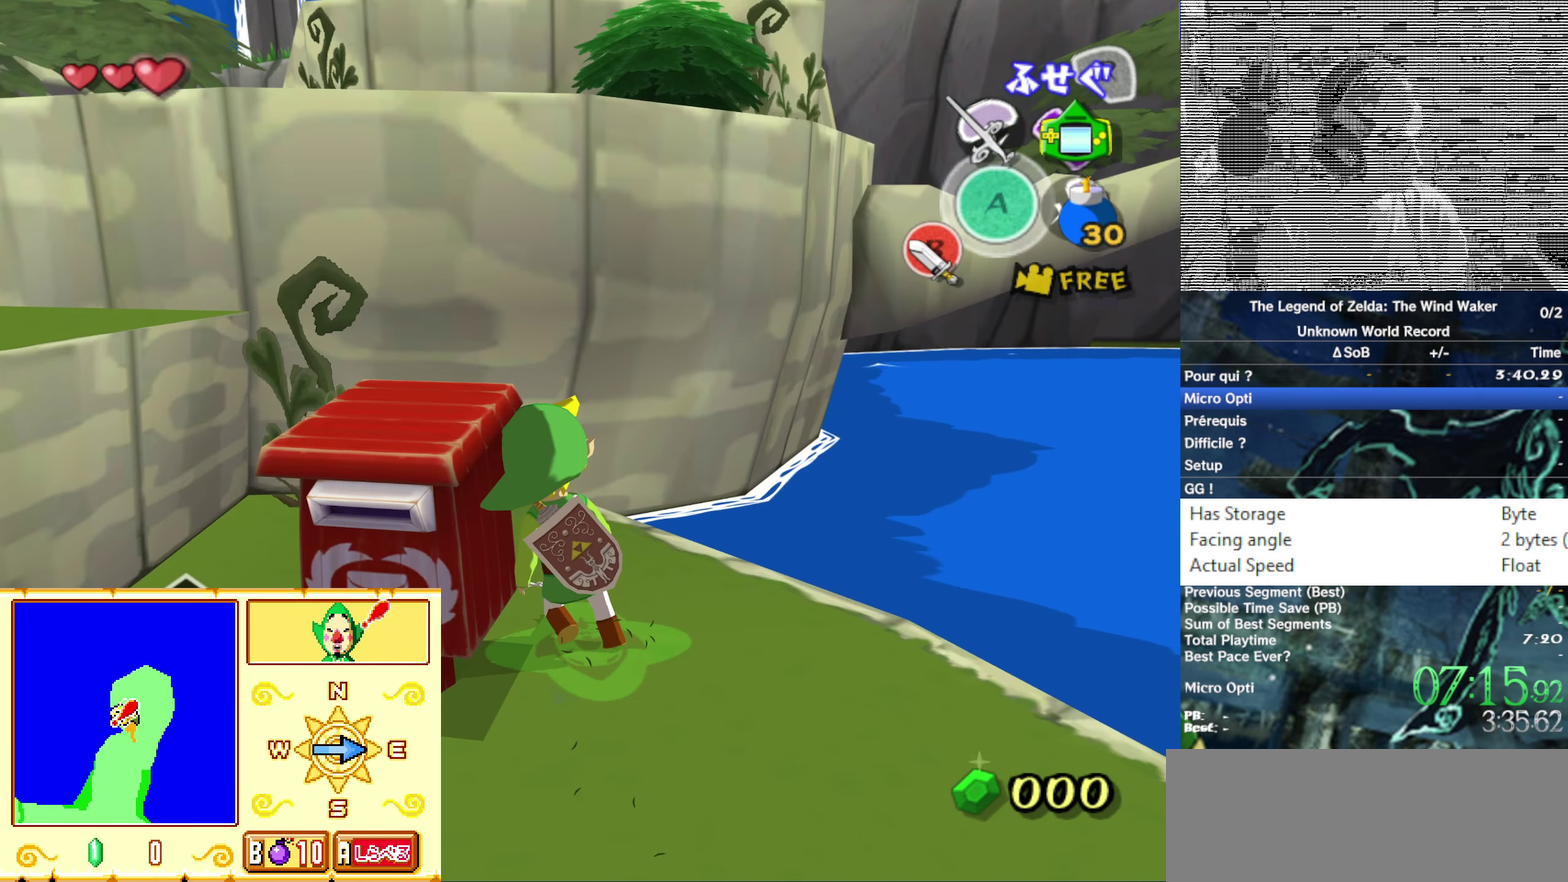
Gameplay with a controller (Nintendo layout); each line is a JSON object with the inputs held at the frame after it. "events" lists button and stick changes between this image and that frame as [ms after this image, input, new state], when the widget could be followed in between. Not read: L3 R3.
{"buttons": [], "left_stick": "center", "right_stick": "center", "events": []}
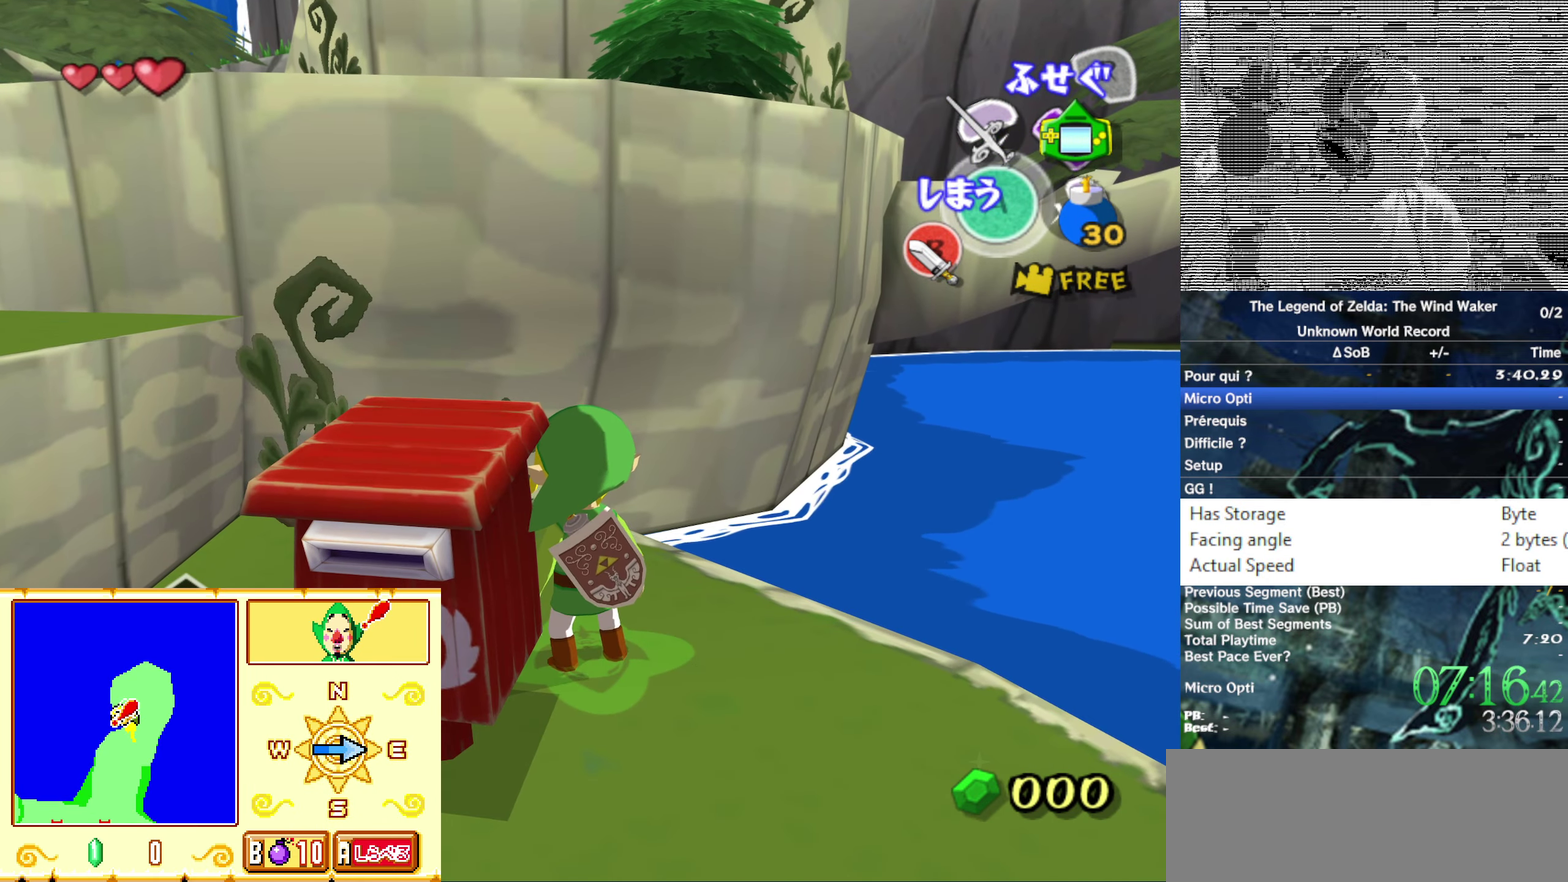
{"buttons": [], "left_stick": "up-left", "right_stick": "center", "events": [[116, "left_stick", "up-left"]]}
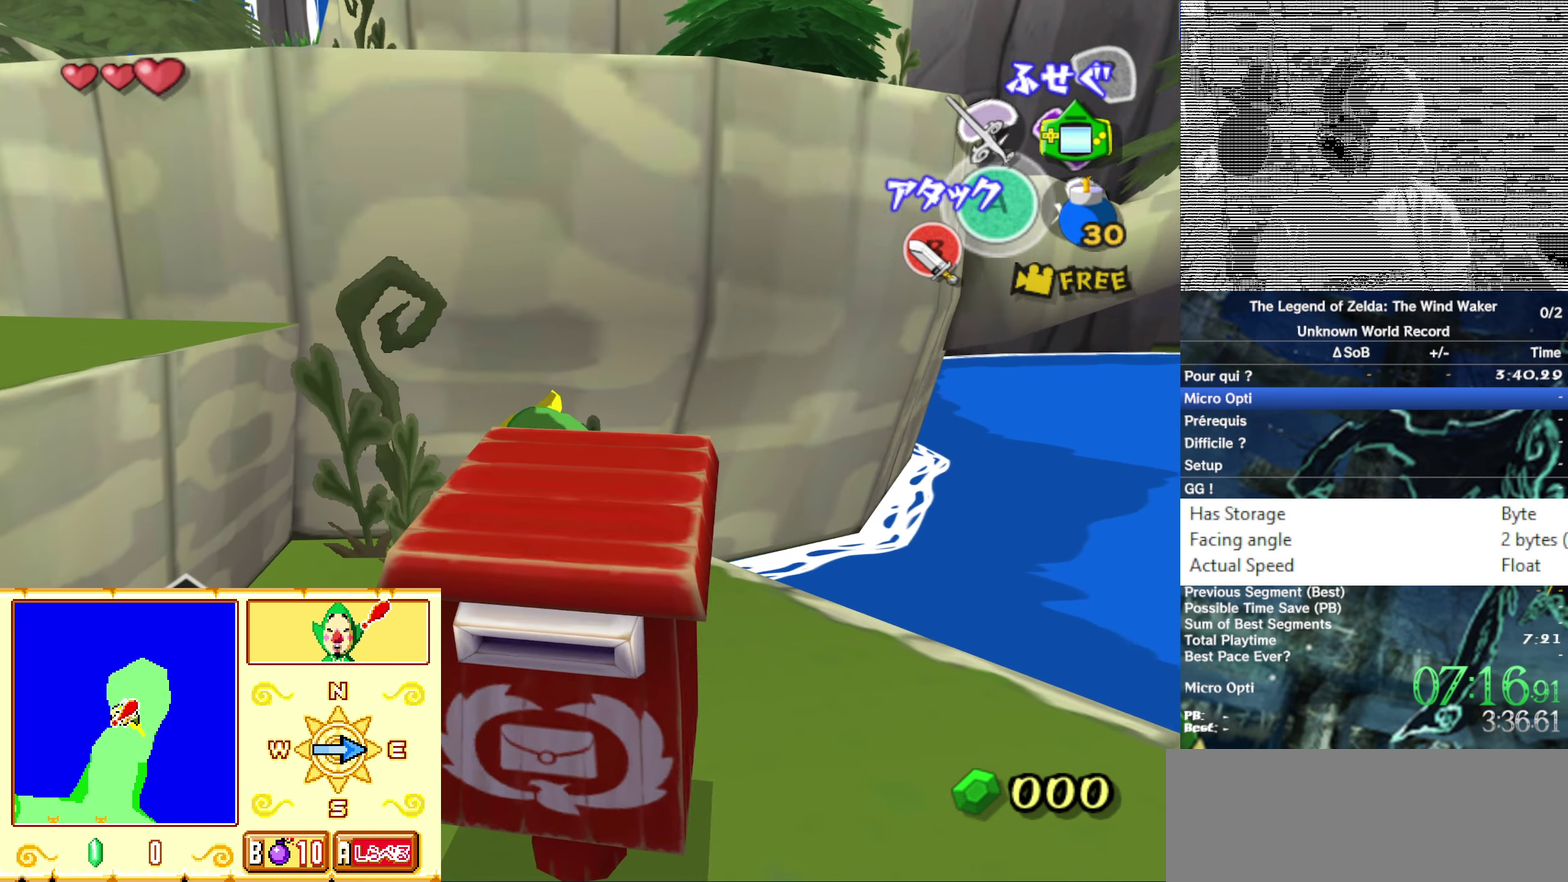
{"buttons": [], "left_stick": "up", "right_stick": "center"}
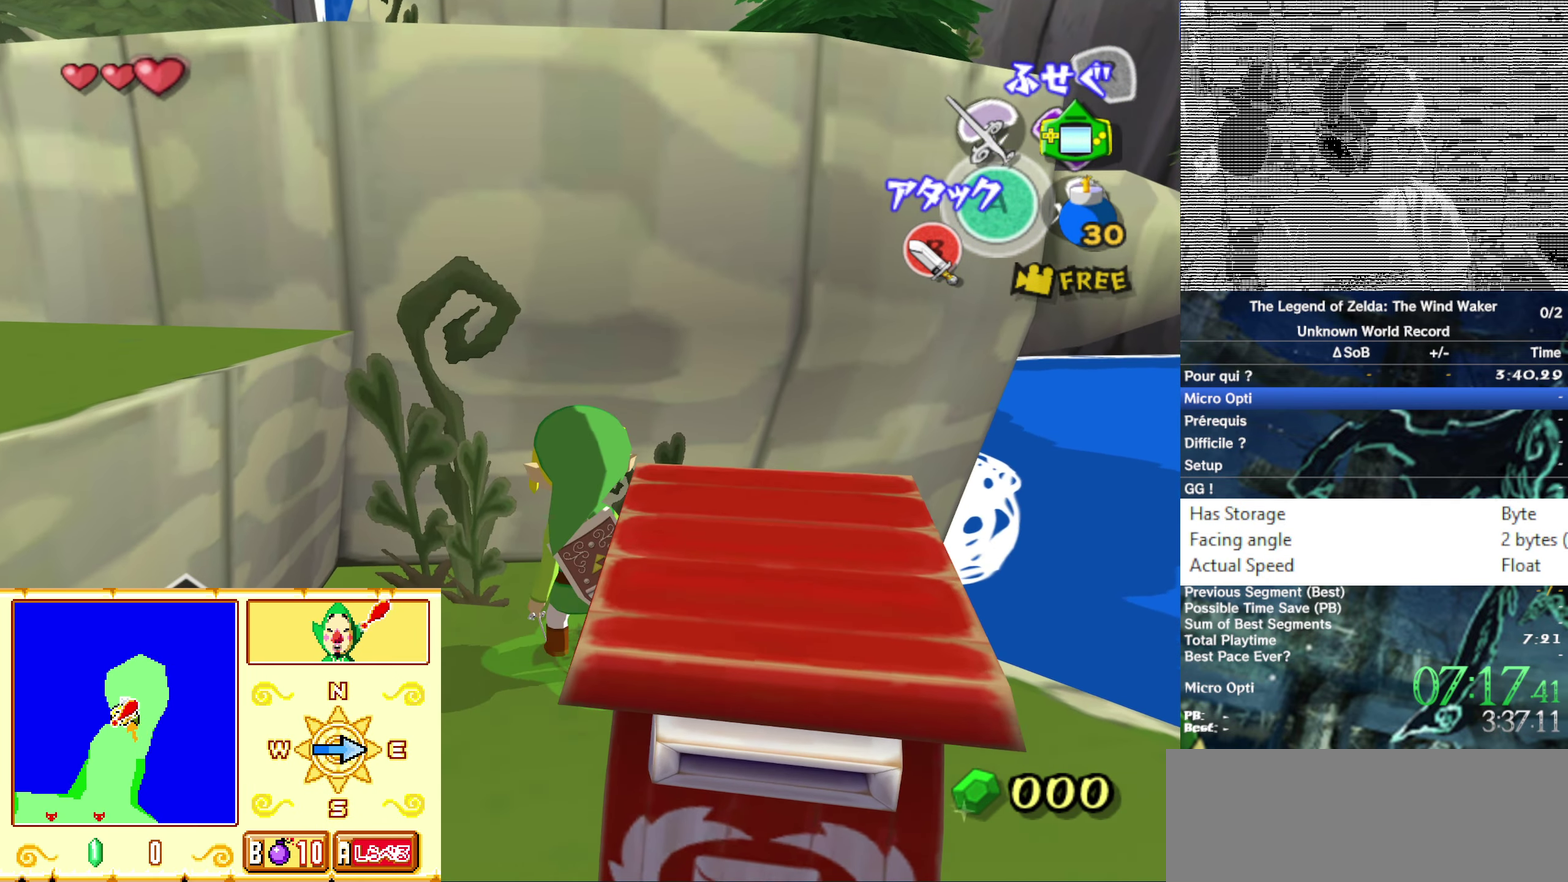
{"buttons": [], "left_stick": "up-left", "right_stick": "center", "events": [[83, "left_stick", "center"], [250, "right_stick", "up-left"], [350, "left_stick", "right"], [483, "left_stick", "up-left"], [483, "right_stick", "center"]]}
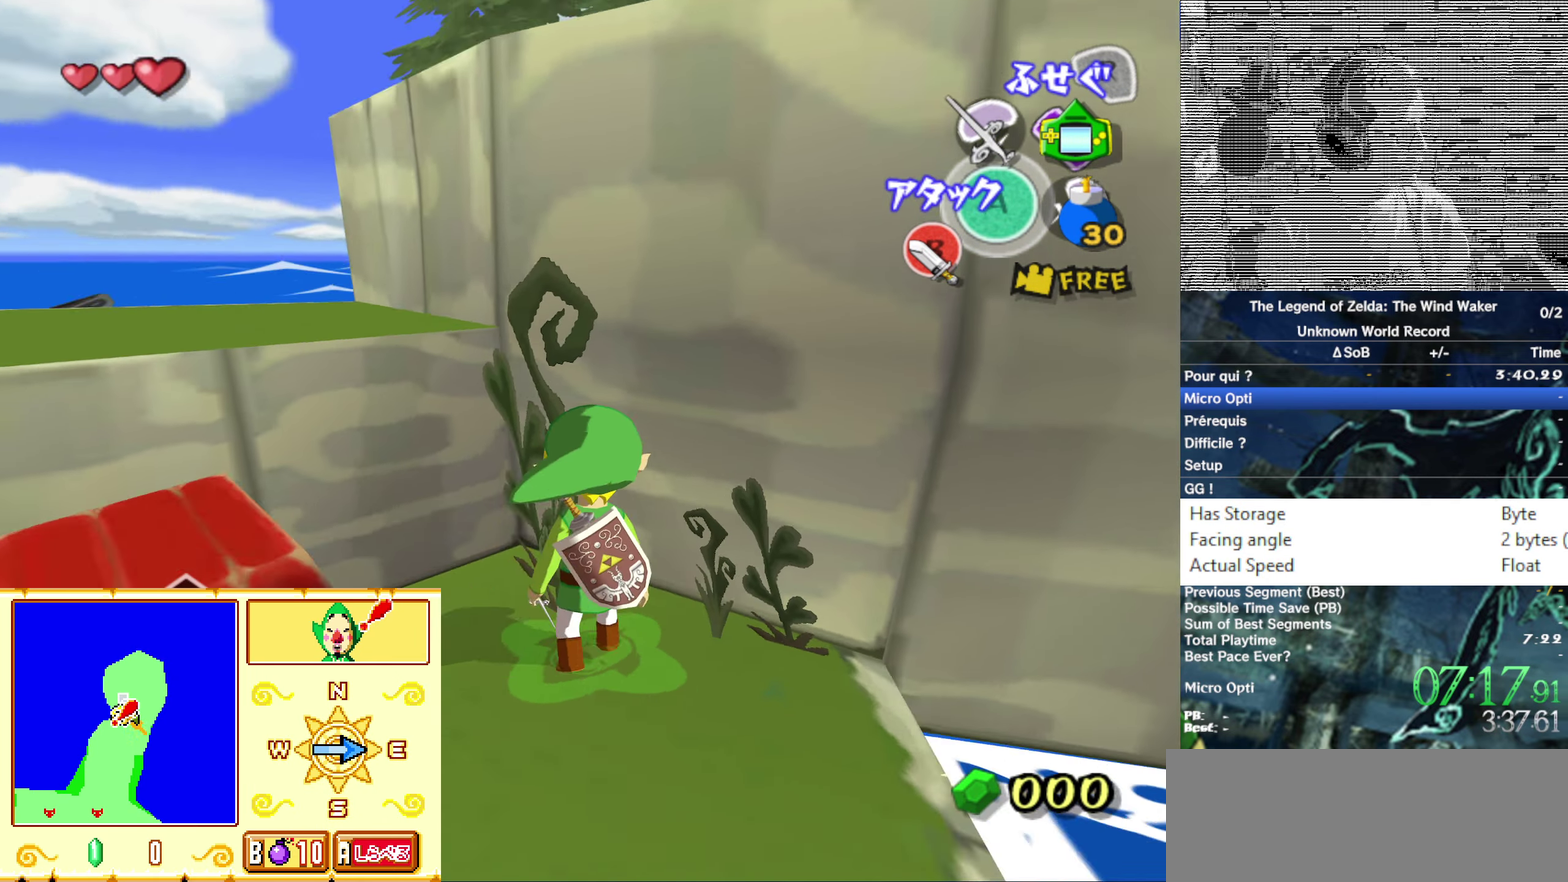
{"buttons": [], "left_stick": "center", "right_stick": "center", "events": [[66, "left_stick", "center"]]}
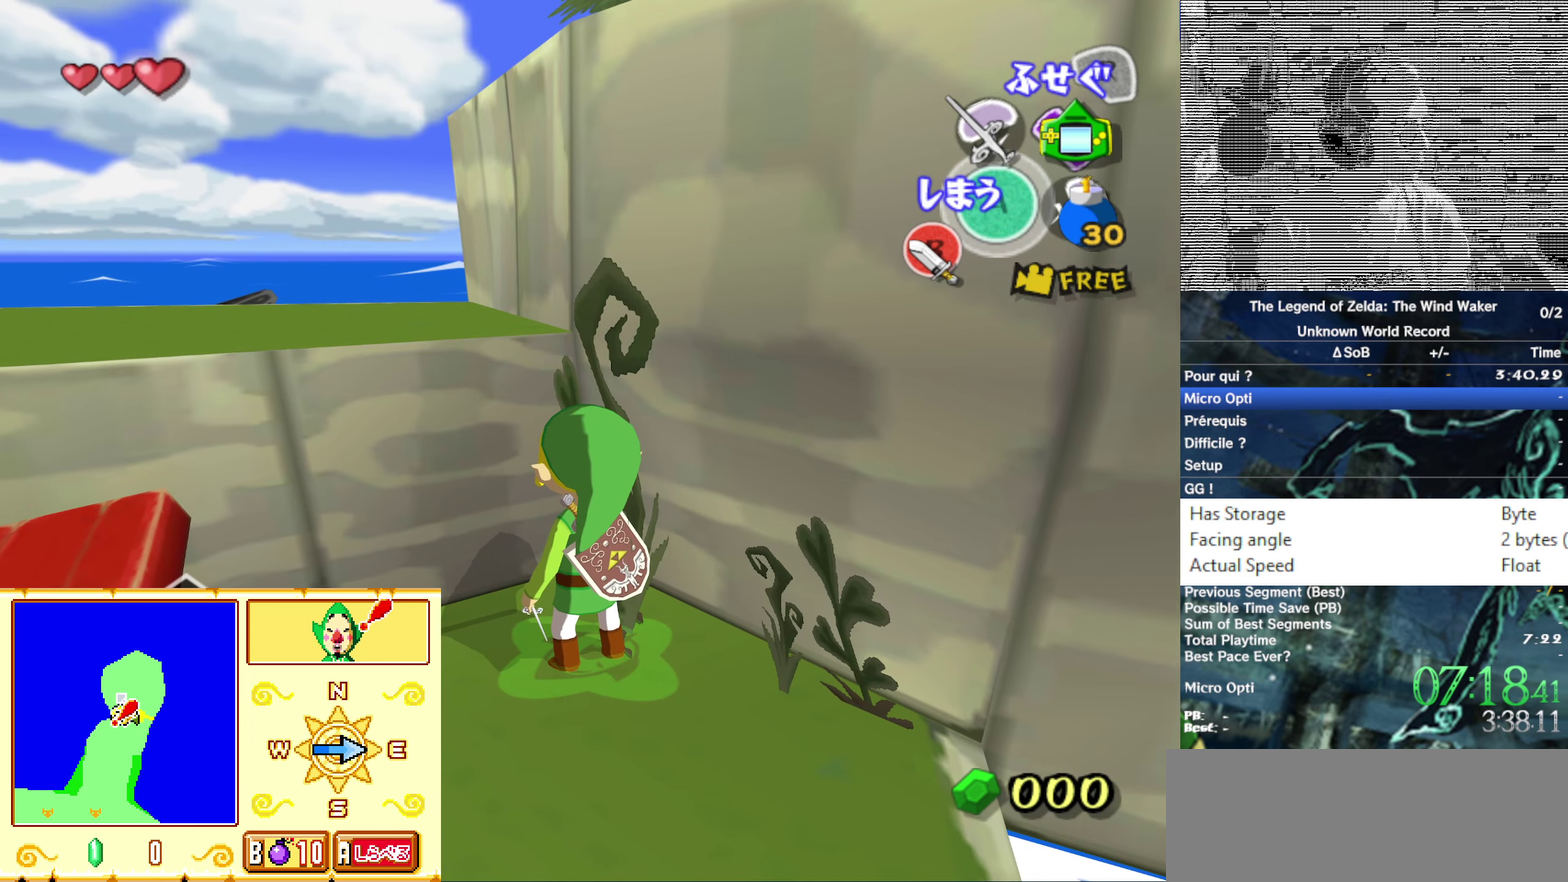
{"buttons": ["B"], "left_stick": "center", "right_stick": "center", "events": [[100, "L1", "down"], [233, "A", "down"], [233, "left_stick", "up-right"], [333, "A", "up"], [433, "B", "down"], [433, "left_stick", "center"], [500, "L1", "up"]]}
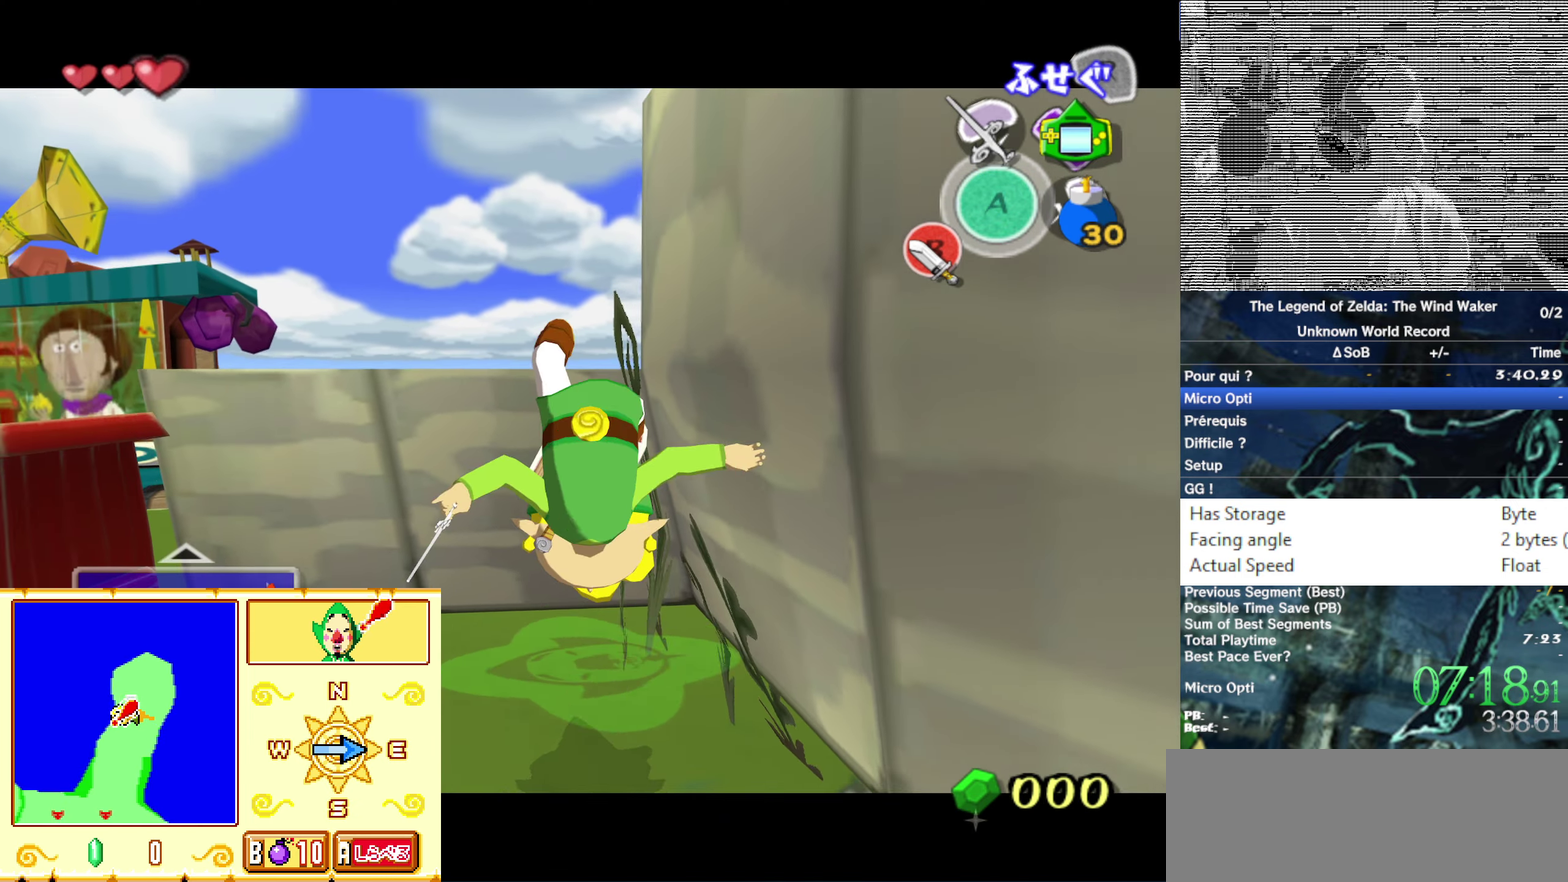
{"buttons": [], "left_stick": "center", "right_stick": "center", "events": [[33, "B", "up"]]}
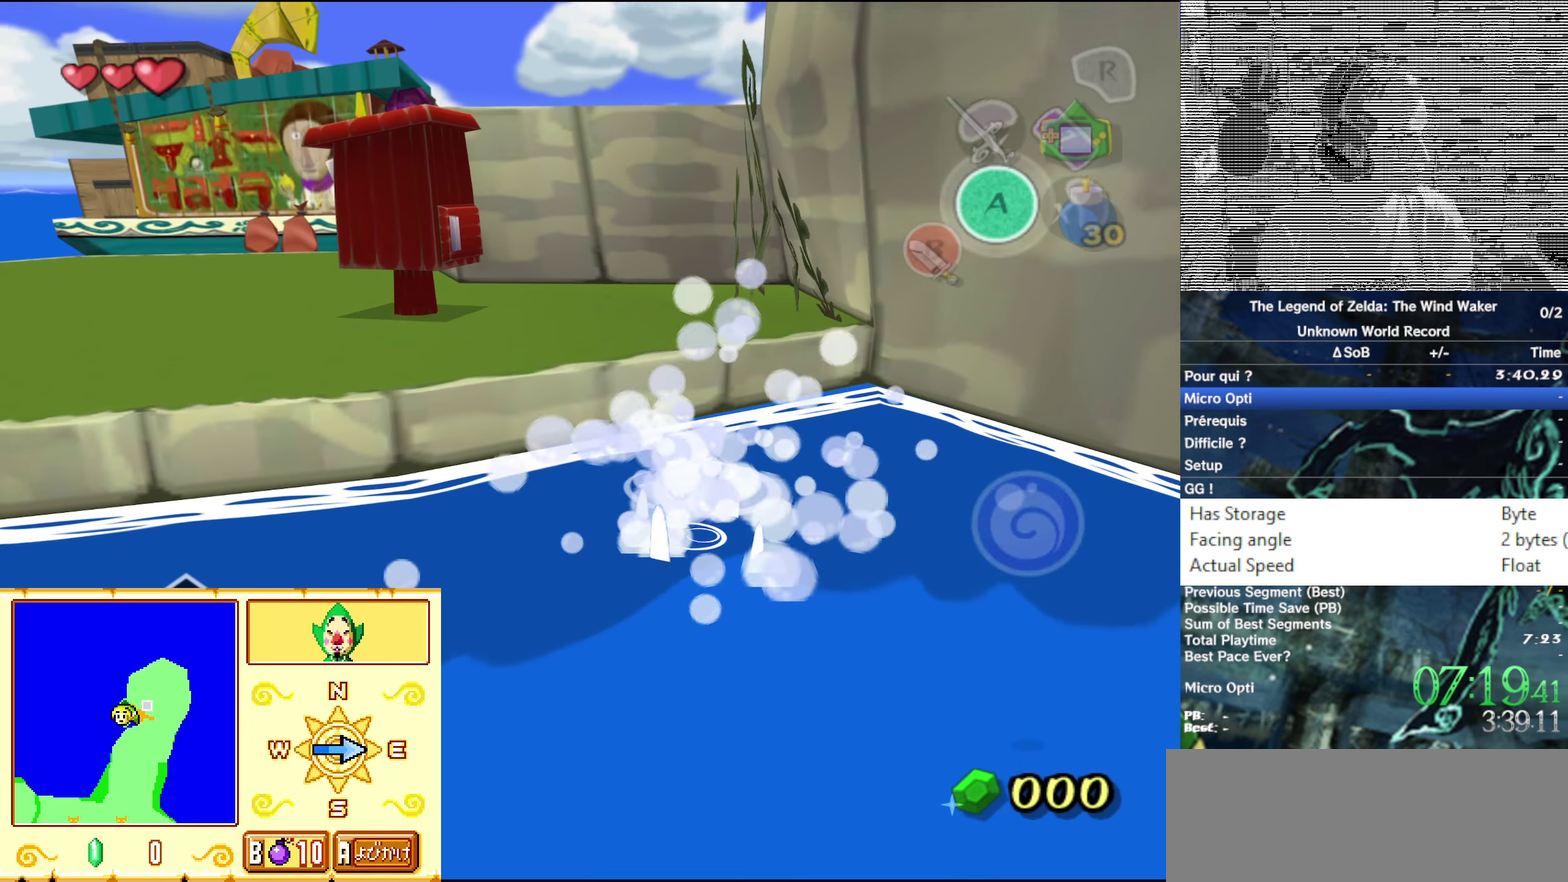
{"buttons": [], "left_stick": "center", "right_stick": "center", "events": [[267, "L1", "down"], [467, "L1", "up"]]}